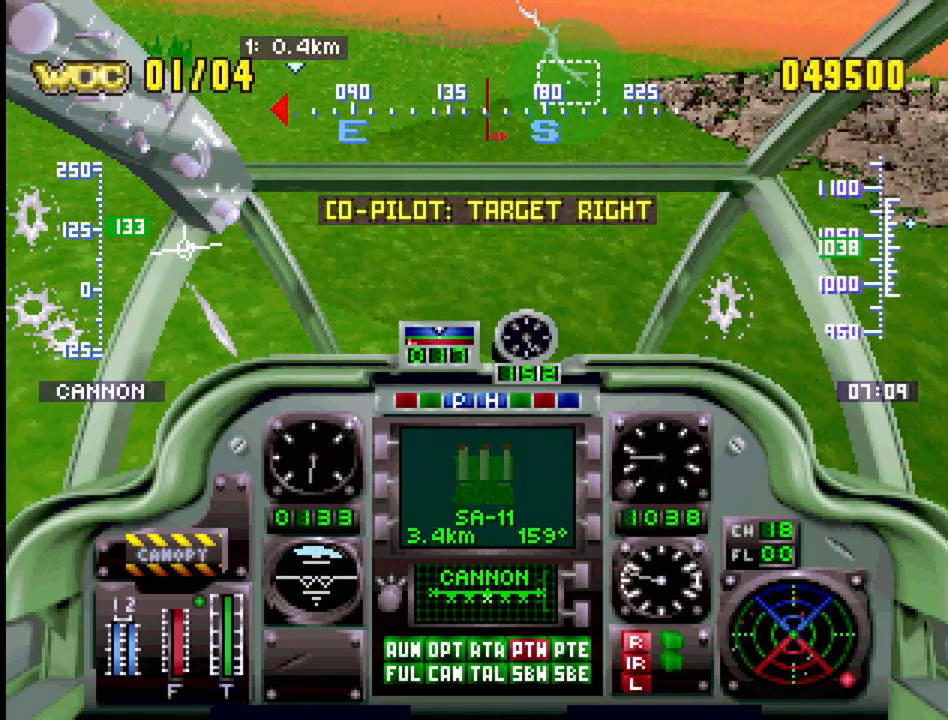
Gameplay with a controller (PlayStation layout); each line is a JSON object with the inputs held at the frame after it. "events" lists button and stick changes between this image and that frame as [ms after this image, input, new state], when the widget could be followed in between. Not read: L3 R3.
{"buttons": ["R1", "DPAD_UP", "DPAD_RIGHT"], "events": [[167, "DPAD_LEFT", "up"], [167, "DPAD_UP", "up"], [333, "DPAD_RIGHT", "down"], [333, "DPAD_UP", "down"]]}
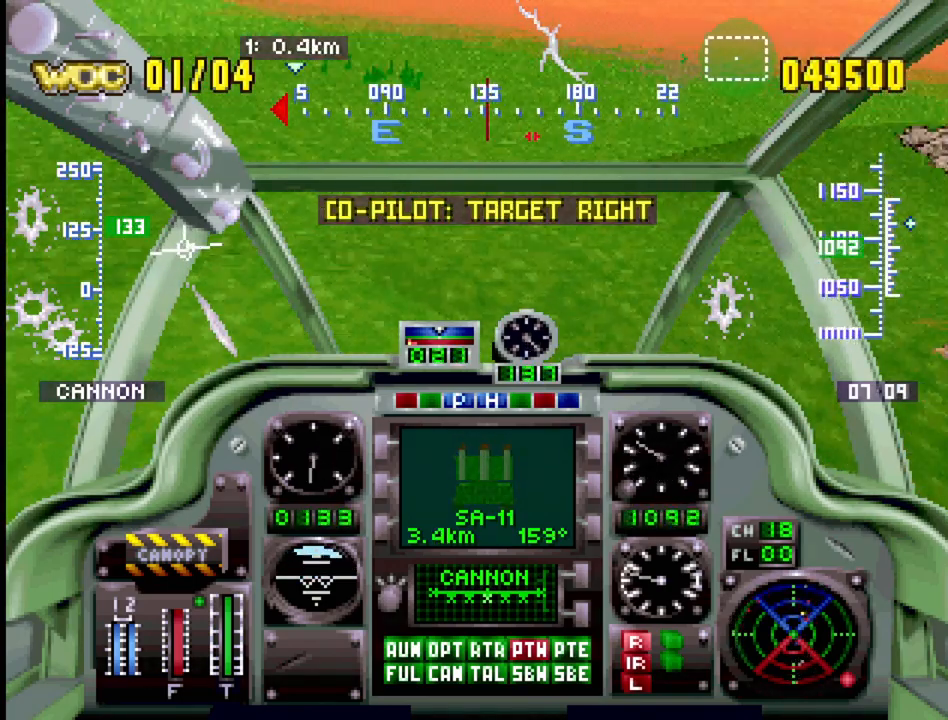
{"buttons": ["R1"], "events": [[317, "DPAD_RIGHT", "up"], [367, "DPAD_UP", "up"]]}
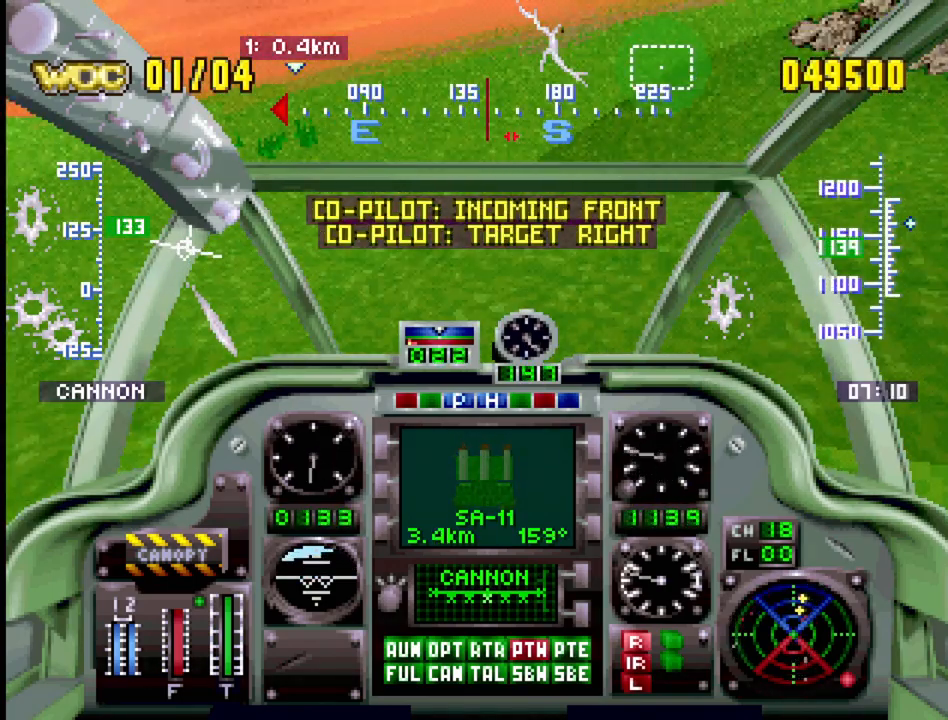
{"buttons": ["R1", "DPAD_UP", "DPAD_LEFT"], "events": [[133, "DPAD_UP", "down"], [150, "DPAD_LEFT", "down"]]}
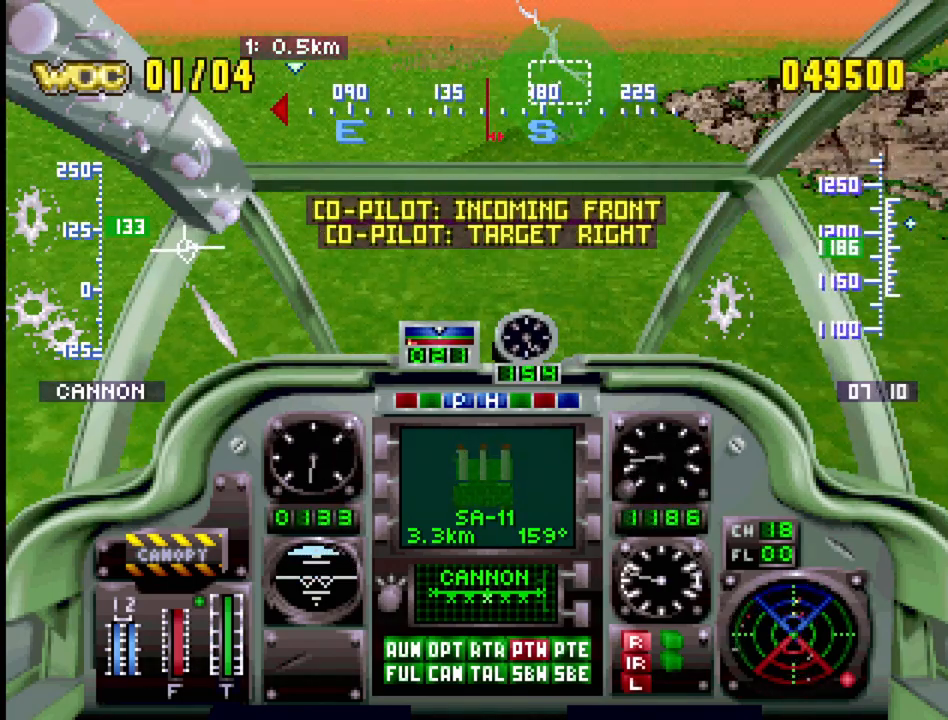
{"buttons": ["R1", "DPAD_UP", "DPAD_RIGHT"], "events": [[17, "R1", "up"], [200, "R1", "down"], [217, "DPAD_LEFT", "up"], [233, "DPAD_UP", "up"], [317, "DPAD_RIGHT", "down"], [433, "DPAD_UP", "down"]]}
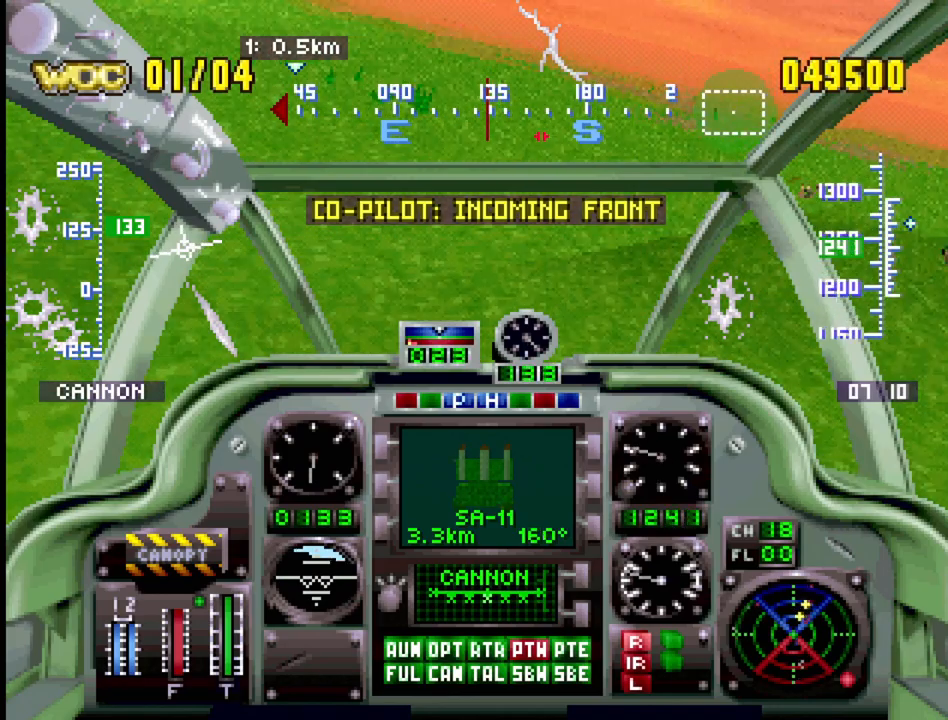
{"buttons": ["R1", "DPAD_UP", "DPAD_RIGHT"], "events": []}
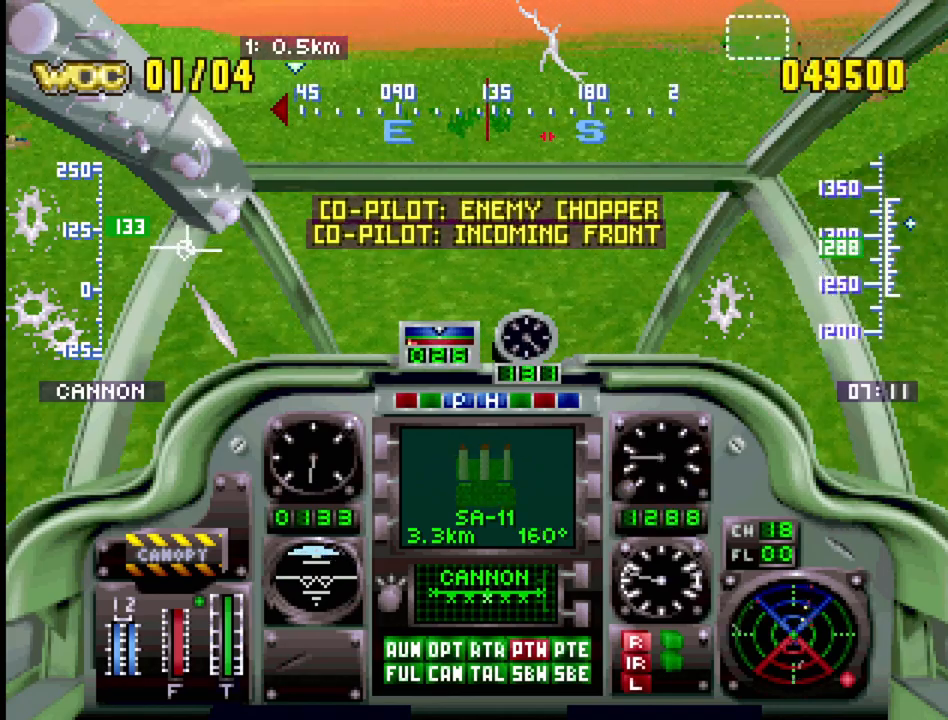
{"buttons": ["R1", "DPAD_UP", "DPAD_LEFT"], "events": [[267, "DPAD_RIGHT", "up"], [267, "DPAD_UP", "up"], [467, "DPAD_LEFT", "down"], [467, "DPAD_UP", "down"]]}
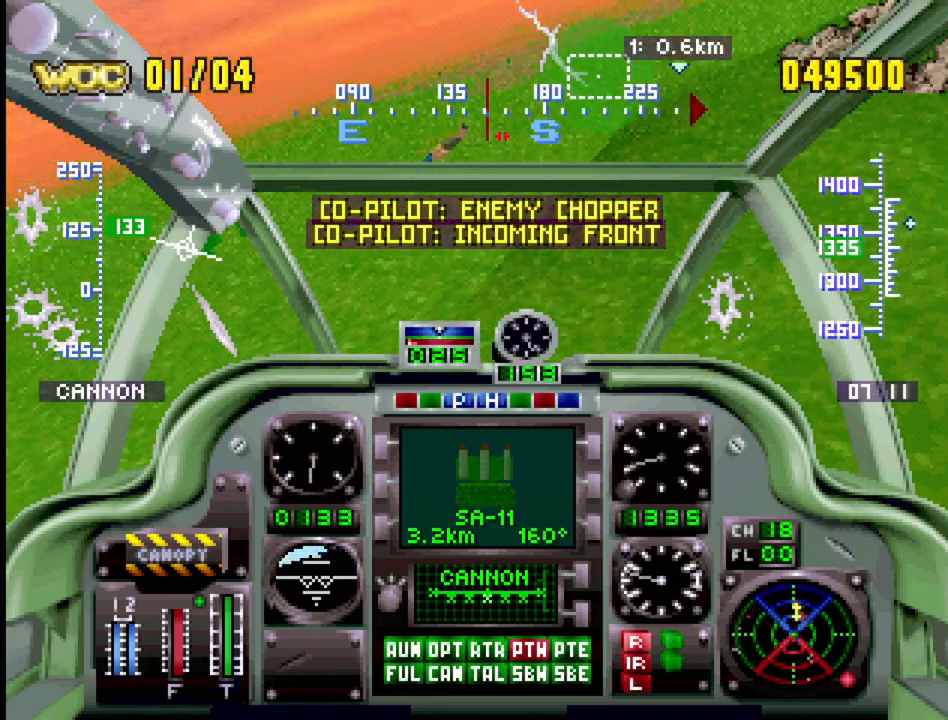
{"buttons": ["R1", "DPAD_UP", "DPAD_LEFT"], "events": []}
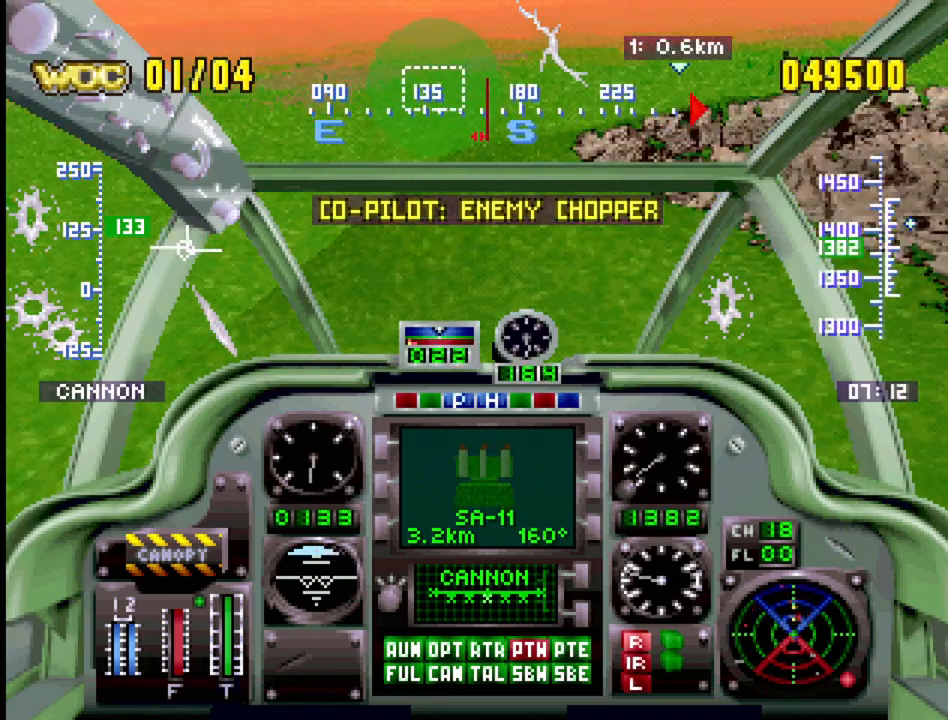
{"buttons": ["R1", "DPAD_UP", "DPAD_RIGHT"], "events": [[167, "DPAD_UP", "up"], [200, "DPAD_LEFT", "up"], [350, "DPAD_RIGHT", "down"], [350, "DPAD_UP", "down"]]}
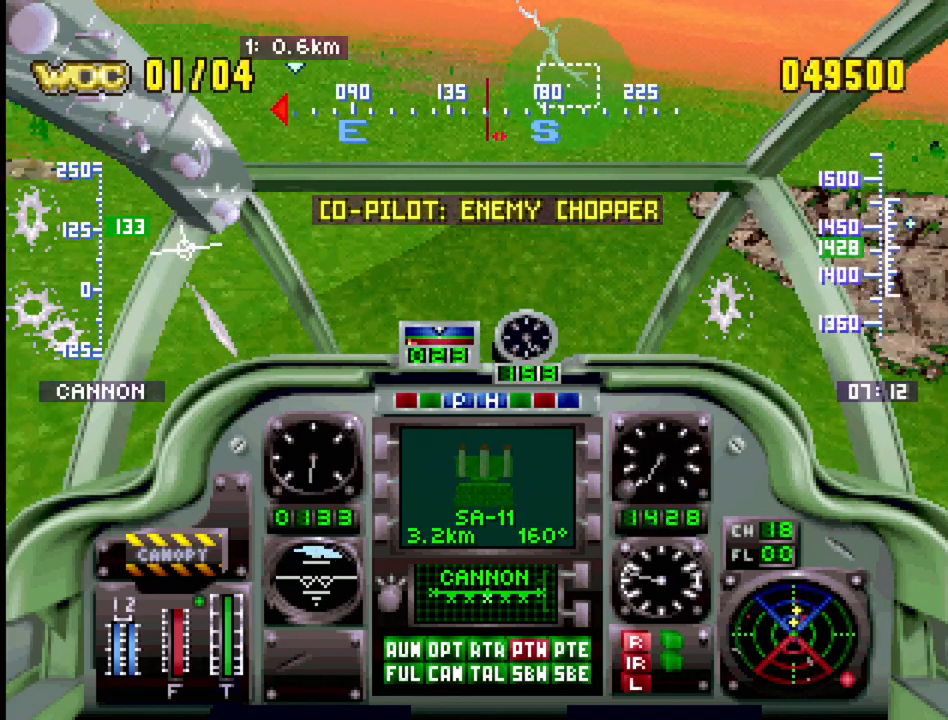
{"buttons": ["R1"], "events": [[417, "DPAD_RIGHT", "up"], [417, "DPAD_UP", "up"]]}
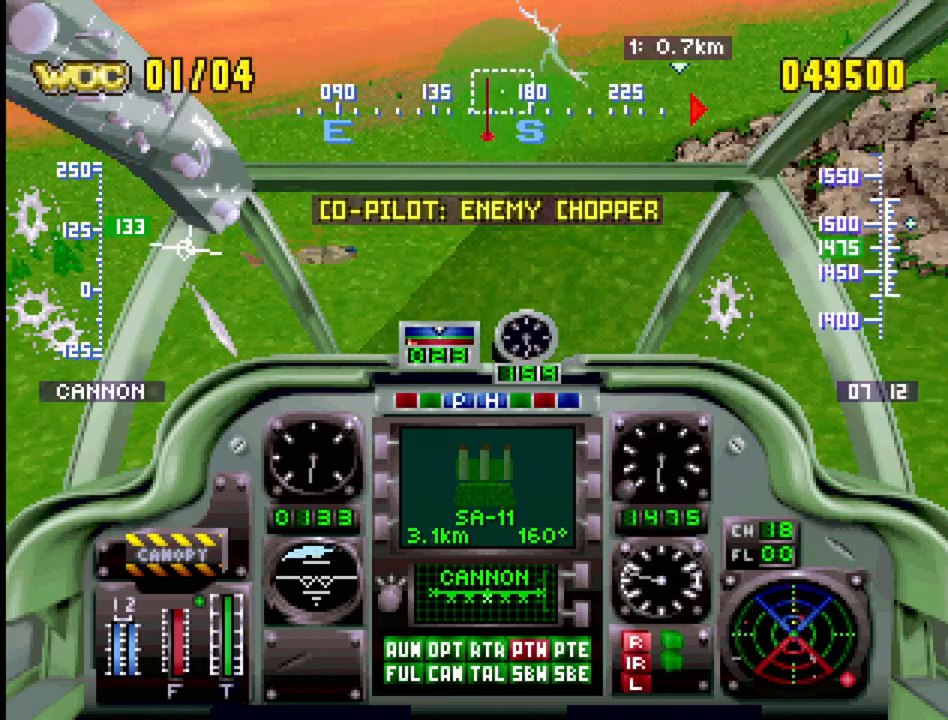
{"buttons": ["R1", "DPAD_UP", "DPAD_LEFT"], "events": [[100, "DPAD_LEFT", "down"], [100, "DPAD_UP", "down"]]}
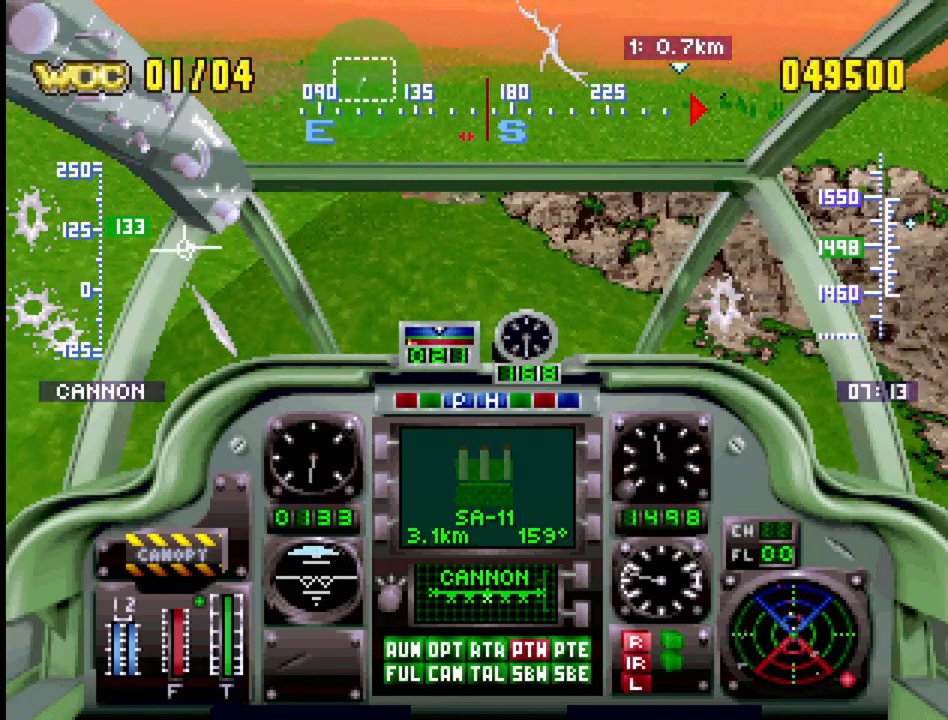
{"buttons": ["DPAD_LEFT"], "events": [[17, "R1", "up"], [467, "DPAD_UP", "up"]]}
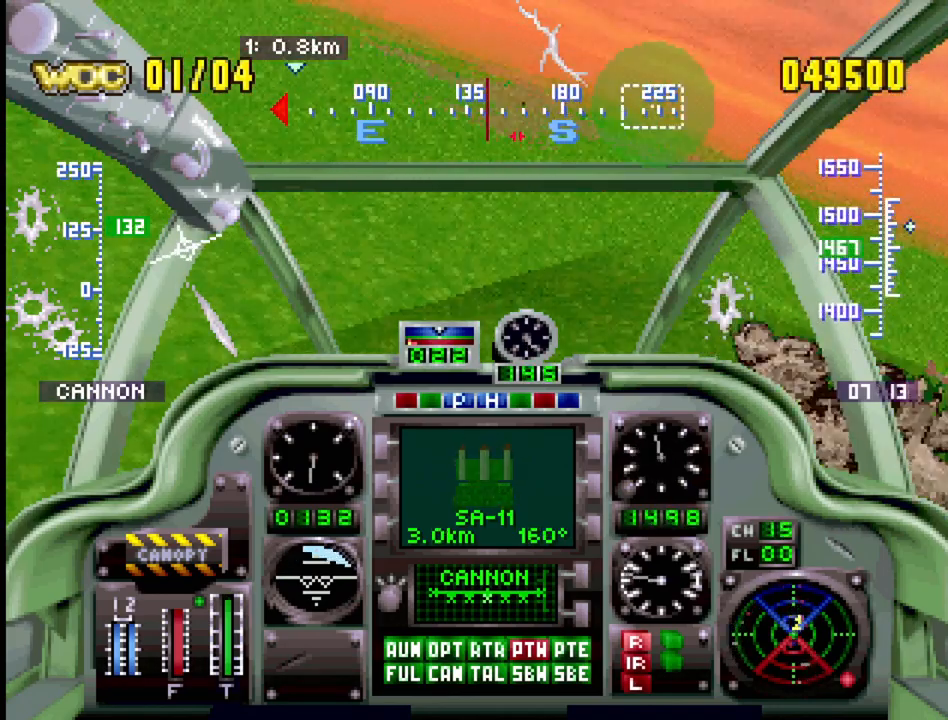
{"buttons": ["DPAD_LEFT"], "events": []}
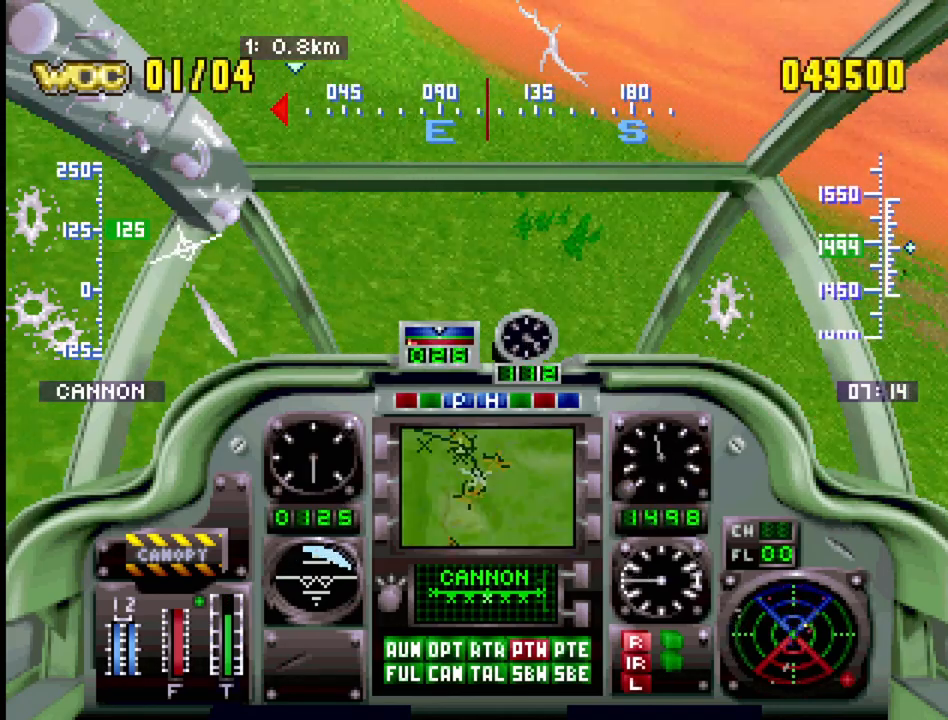
{"buttons": ["DPAD_LEFT"], "events": []}
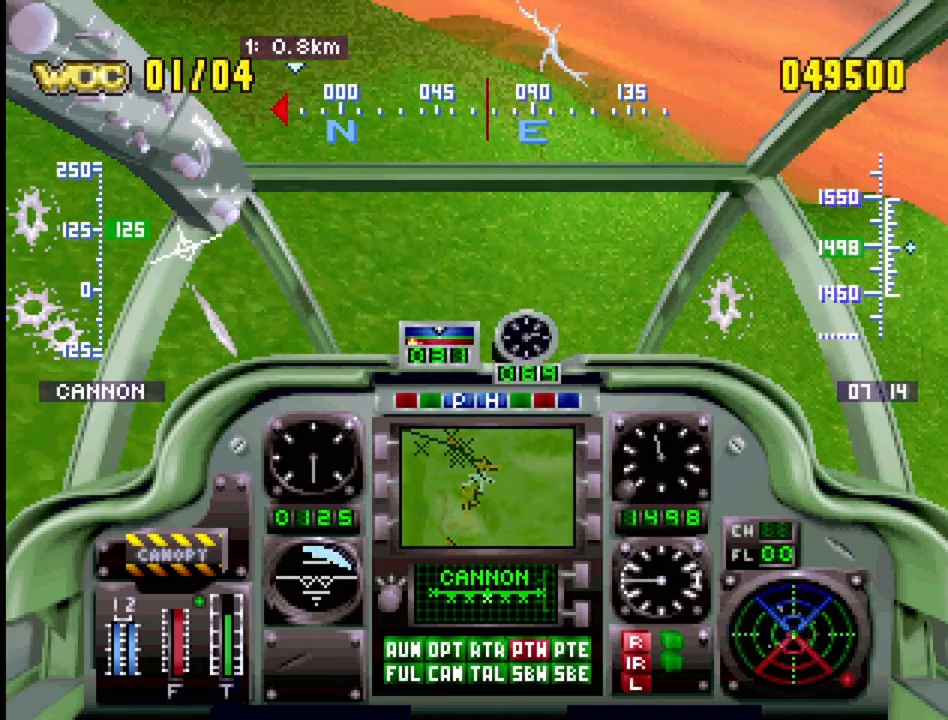
{"buttons": ["DPAD_UP", "DPAD_LEFT"], "events": [[450, "DPAD_UP", "down"]]}
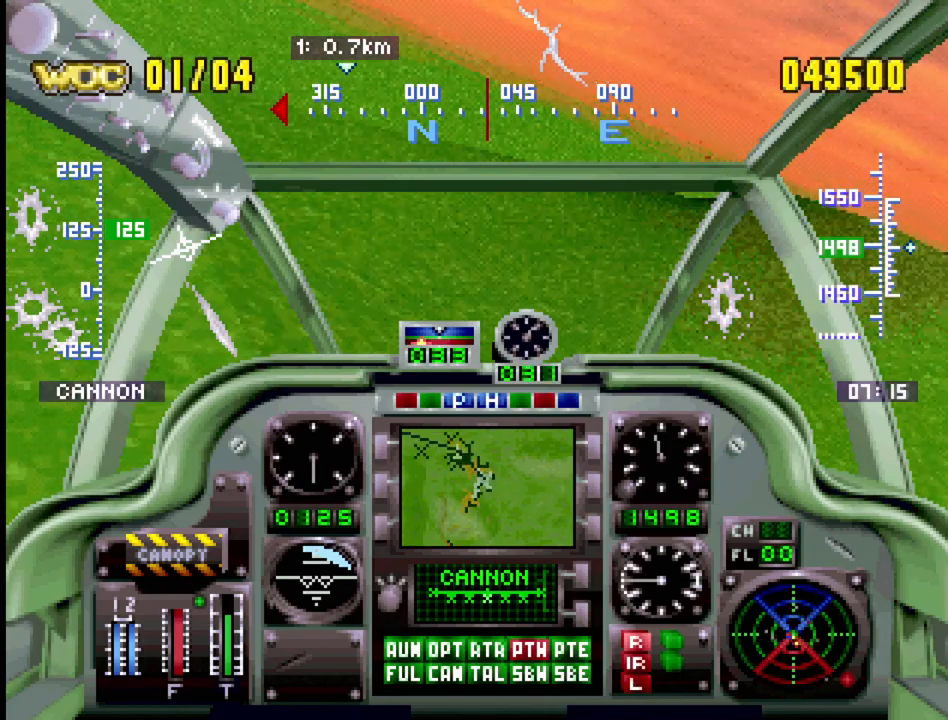
{"buttons": [], "events": [[500, "DPAD_LEFT", "up"], [500, "DPAD_UP", "up"]]}
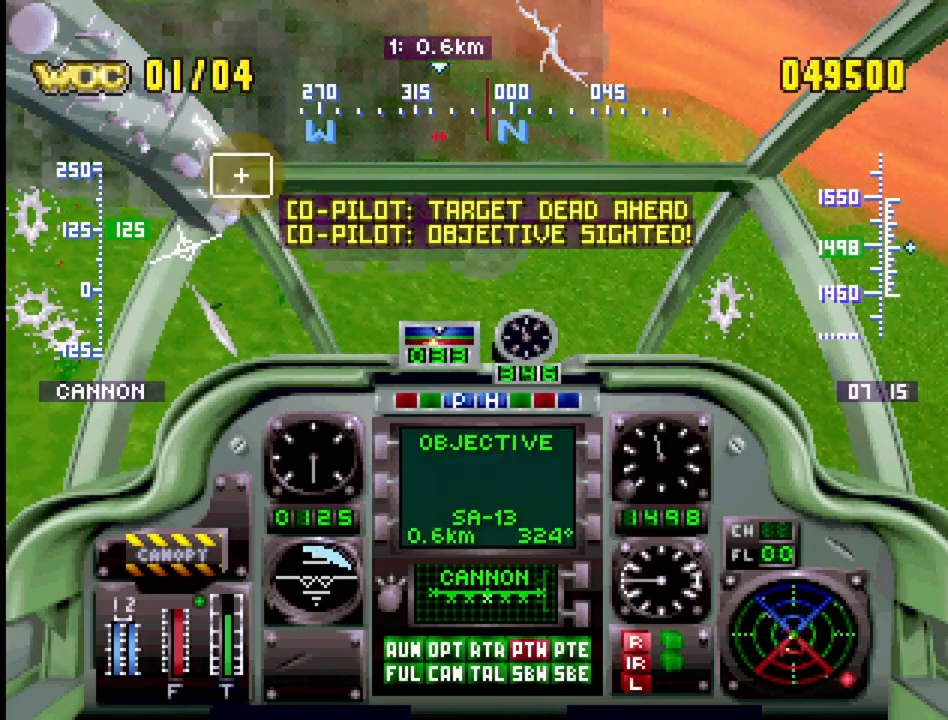
{"buttons": ["CROSS", "DPAD_UP", "DPAD_RIGHT"], "events": [[150, "R1", "down"], [217, "R1", "up"], [350, "DPAD_UP", "down"], [383, "DPAD_RIGHT", "down"], [450, "CROSS", "down"]]}
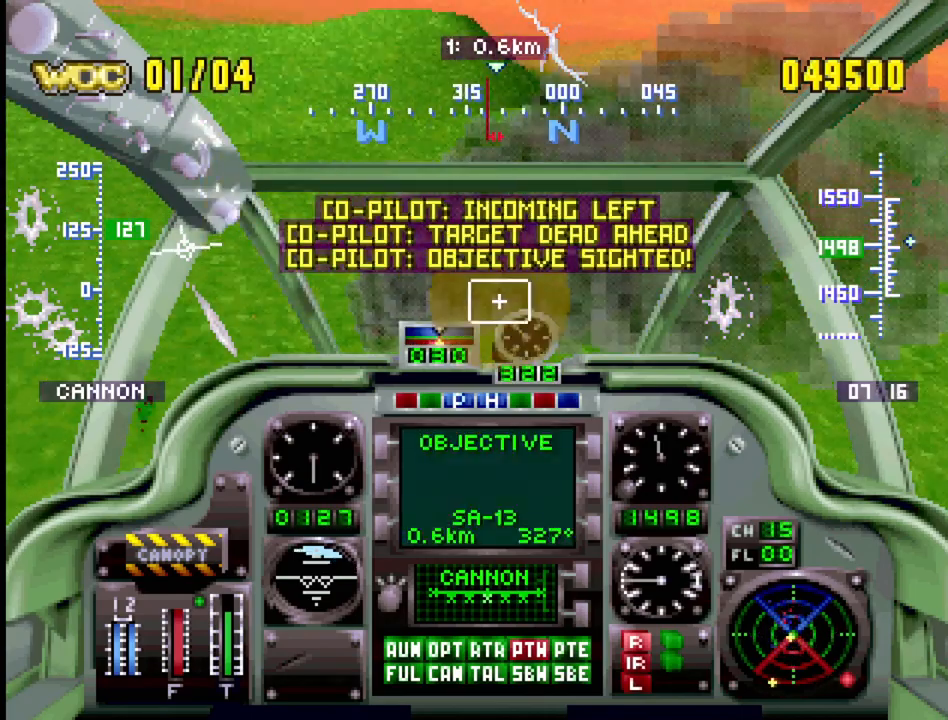
{"buttons": ["CROSS"], "events": [[350, "DPAD_RIGHT", "up"], [367, "DPAD_UP", "up"]]}
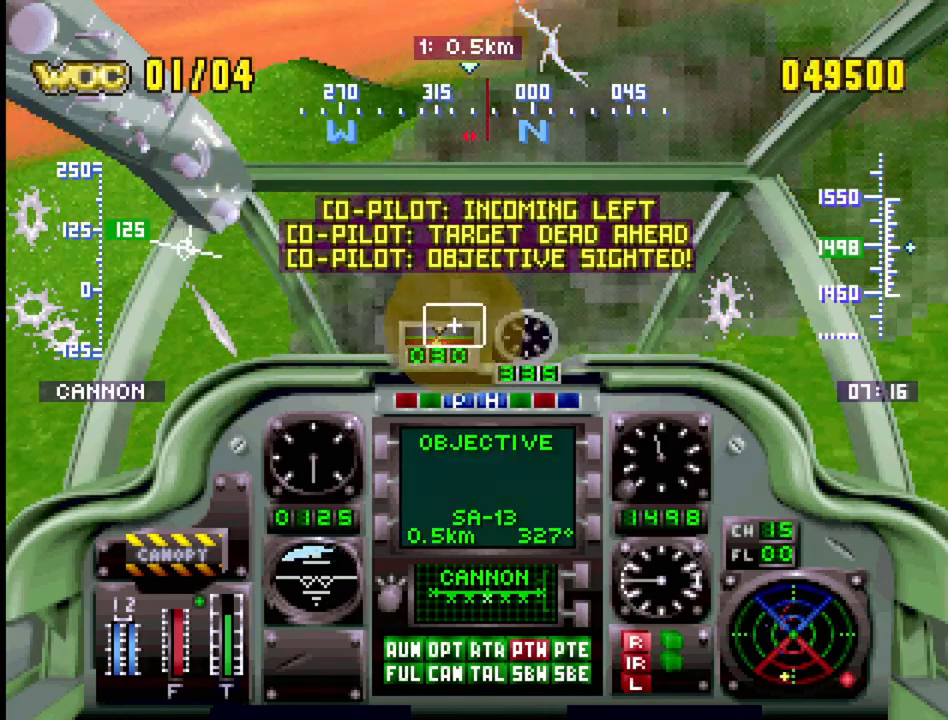
{"buttons": ["CROSS", "DPAD_UP", "DPAD_LEFT"], "events": [[33, "DPAD_UP", "down"], [50, "DPAD_LEFT", "down"], [250, "DPAD_LEFT", "up"], [300, "DPAD_UP", "up"], [417, "DPAD_UP", "down"], [467, "DPAD_LEFT", "down"]]}
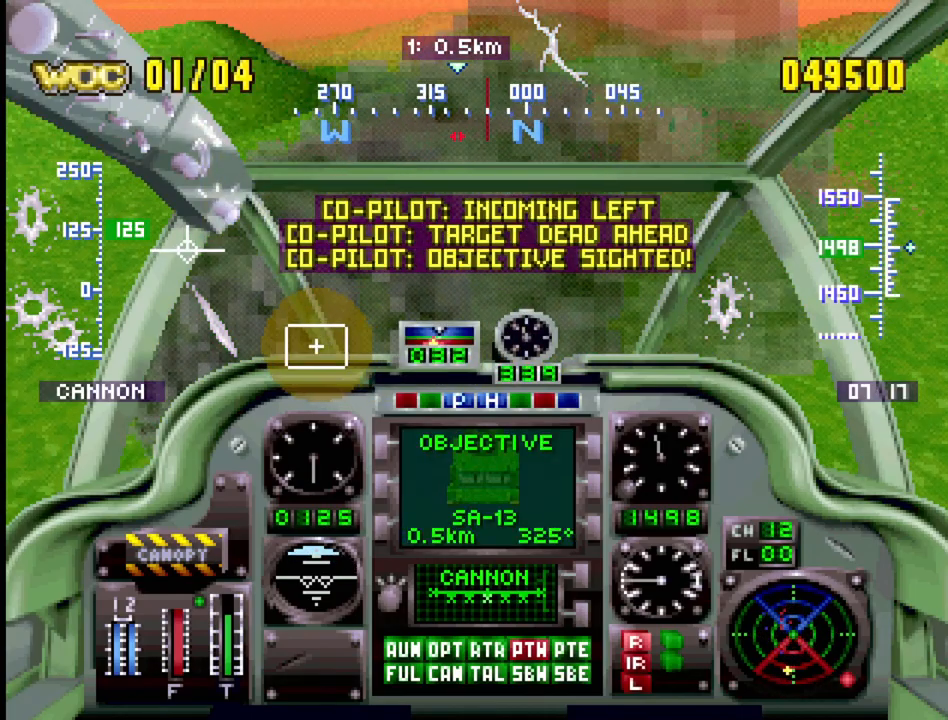
{"buttons": ["CROSS", "DPAD_UP"], "events": [[217, "DPAD_LEFT", "up"], [400, "DPAD_UP", "up"], [450, "DPAD_UP", "down"]]}
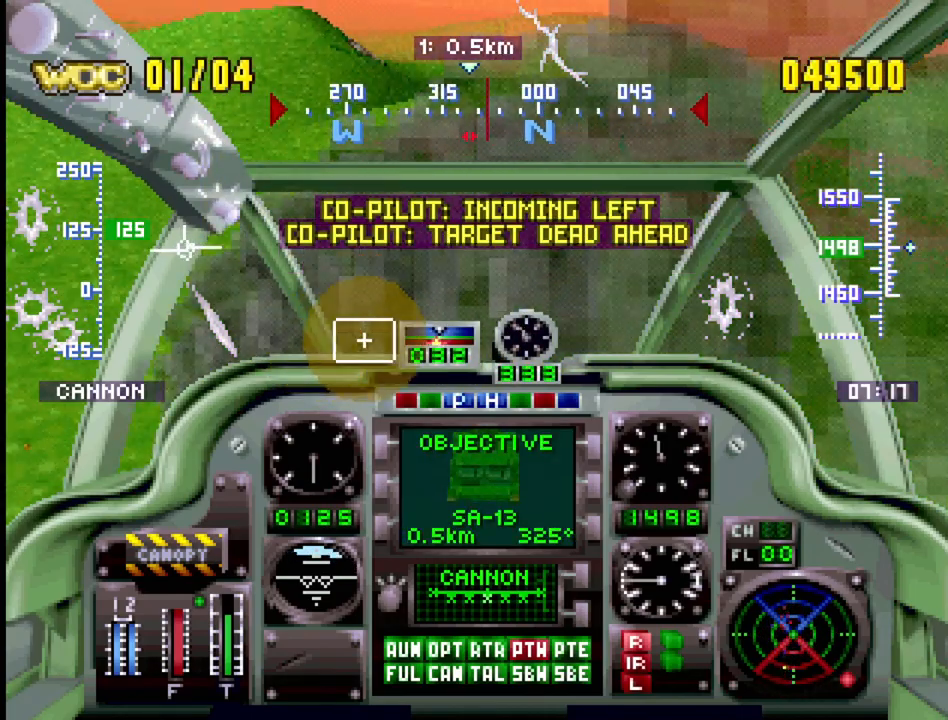
{"buttons": ["CROSS", "DPAD_UP"], "events": [[50, "DPAD_LEFT", "down"], [150, "DPAD_LEFT", "up"], [233, "DPAD_RIGHT", "down"], [433, "DPAD_RIGHT", "up"]]}
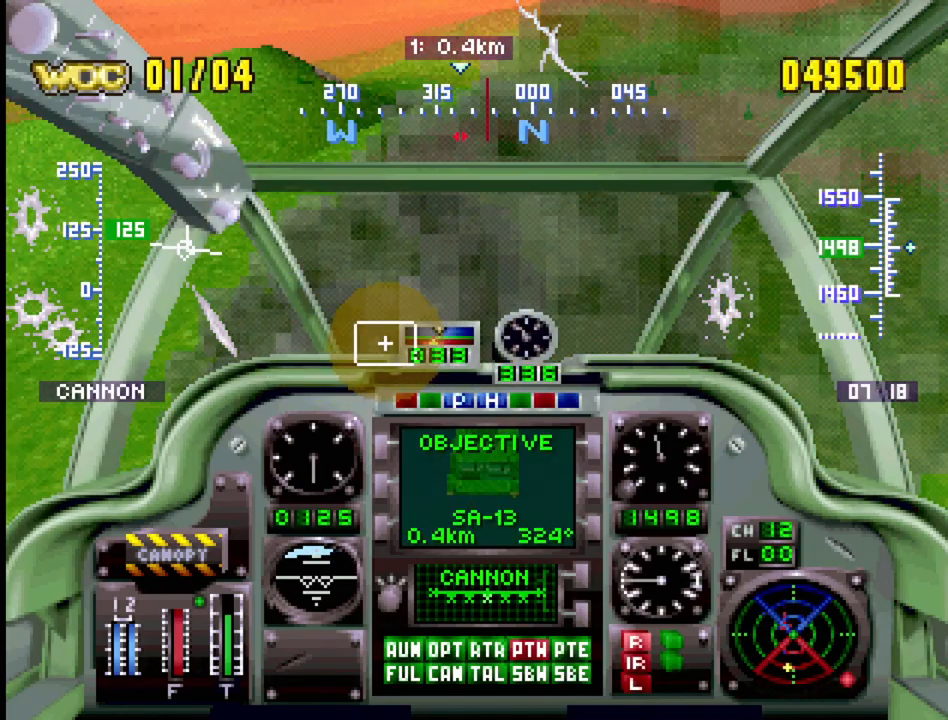
{"buttons": ["CROSS", "DPAD_UP", "DPAD_LEFT"], "events": [[100, "DPAD_LEFT", "down"]]}
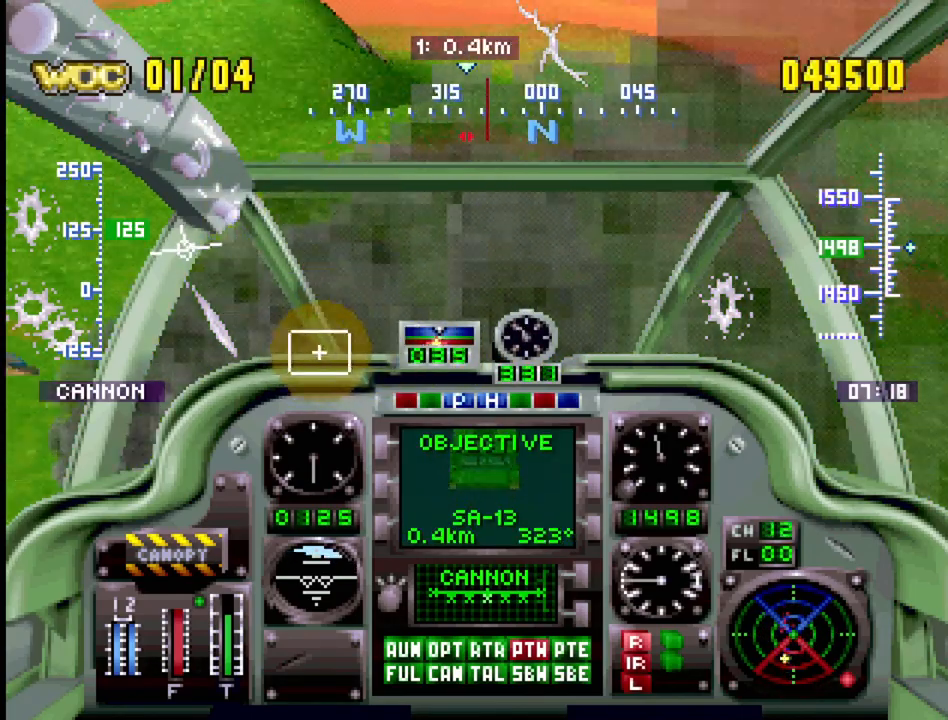
{"buttons": ["CROSS", "DPAD_UP", "DPAD_RIGHT"], "events": [[17, "DPAD_LEFT", "up"], [17, "DPAD_UP", "up"], [300, "DPAD_UP", "down"], [317, "DPAD_RIGHT", "down"]]}
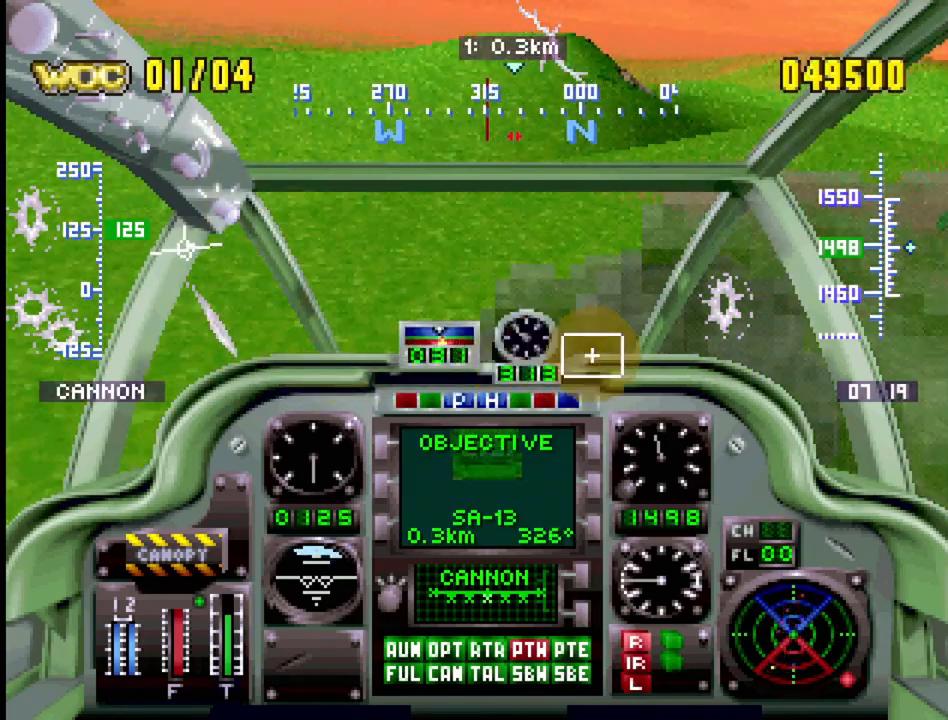
{"buttons": ["CROSS"], "events": [[50, "DPAD_RIGHT", "up"], [67, "DPAD_UP", "up"], [283, "DPAD_RIGHT", "down"], [500, "DPAD_RIGHT", "up"]]}
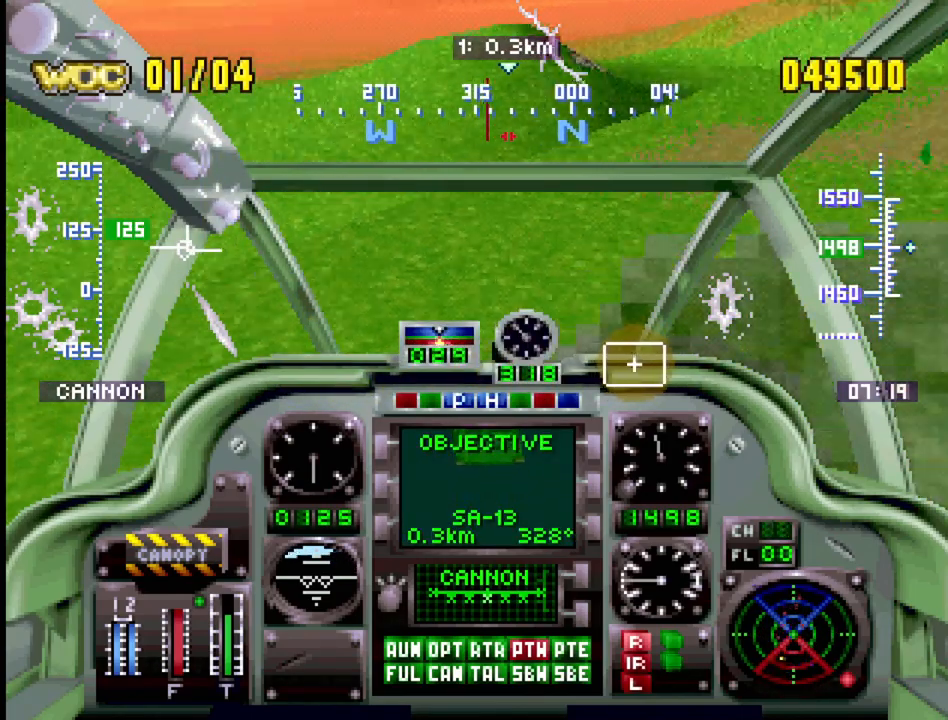
{"buttons": ["CROSS", "DPAD_UP"], "events": [[383, "DPAD_UP", "down"]]}
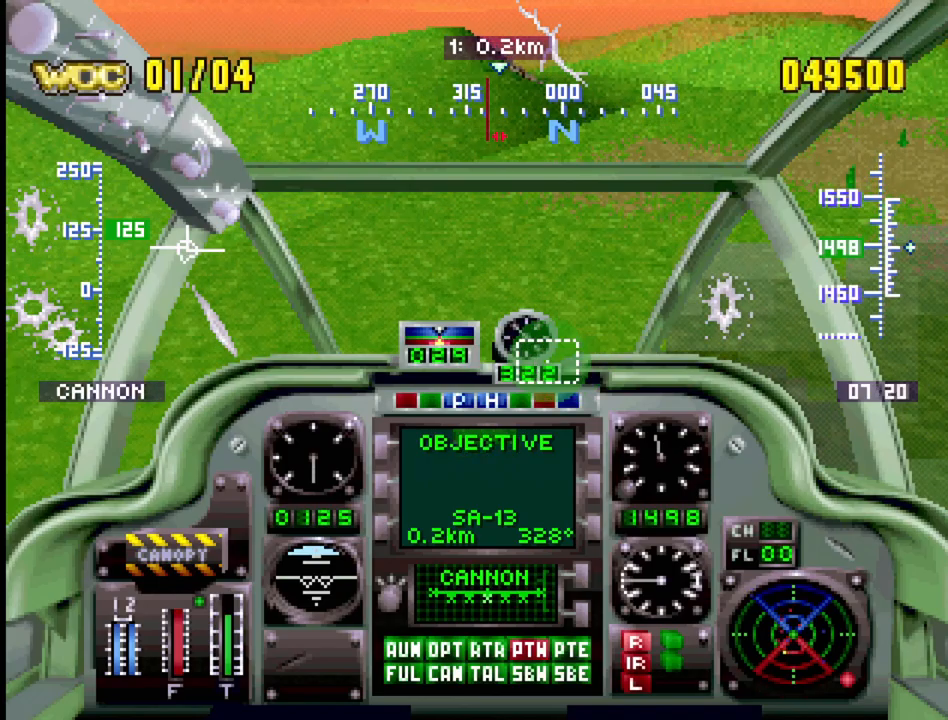
{"buttons": ["R2", "DPAD_UP"], "events": [[83, "R2", "down"], [400, "DPAD_RIGHT", "down"], [483, "CROSS", "up"], [500, "DPAD_RIGHT", "up"]]}
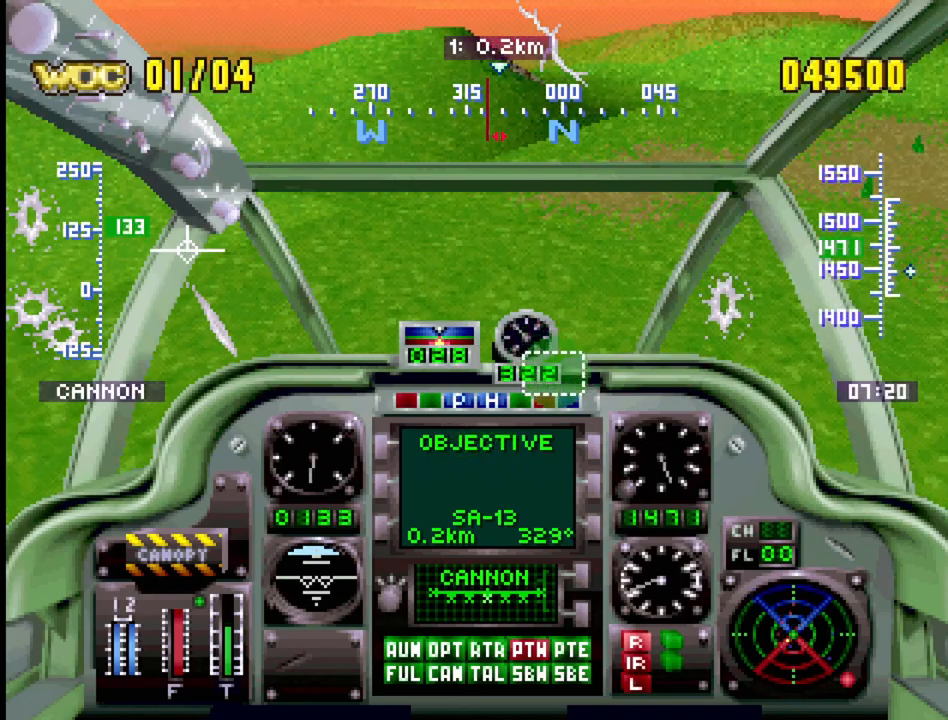
{"buttons": ["CROSS", "R2", "DPAD_UP"], "events": [[367, "CROSS", "down"]]}
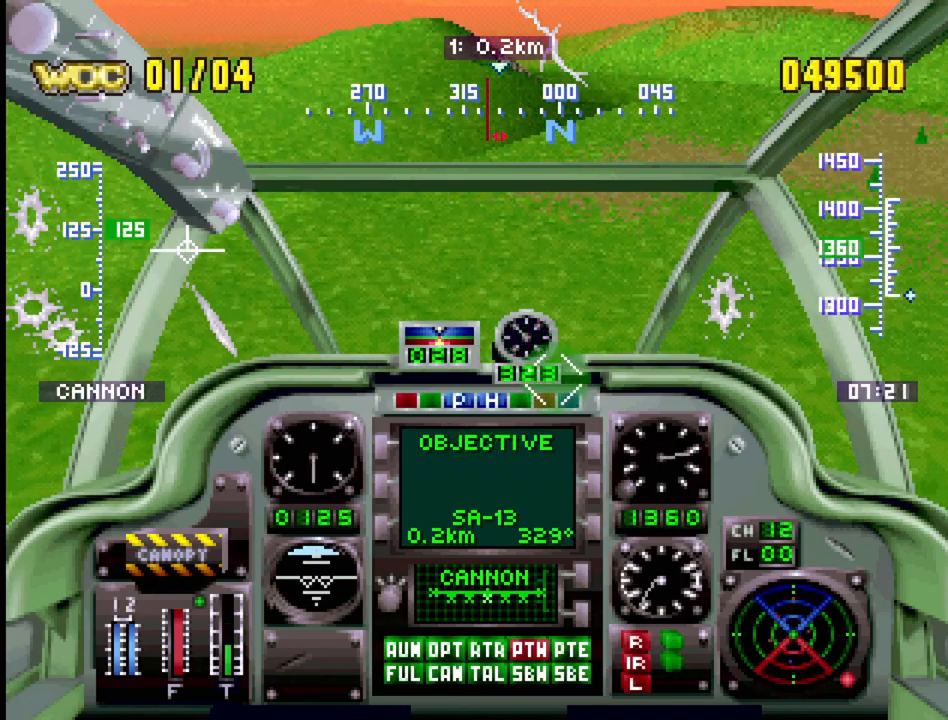
{"buttons": ["CROSS", "R2", "DPAD_UP"], "events": [[283, "DPAD_RIGHT", "down"], [433, "DPAD_RIGHT", "up"]]}
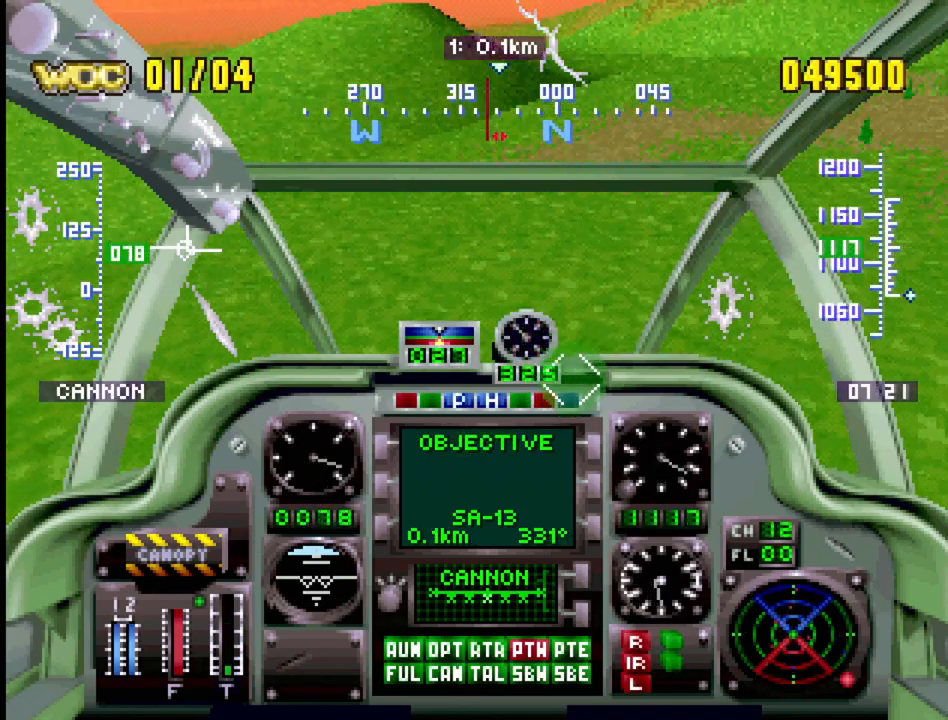
{"buttons": ["CROSS"], "events": [[33, "R2", "up"], [167, "DPAD_UP", "up"], [267, "DPAD_UP", "down"], [333, "DPAD_UP", "up"], [417, "R2", "down"], [467, "R2", "up"]]}
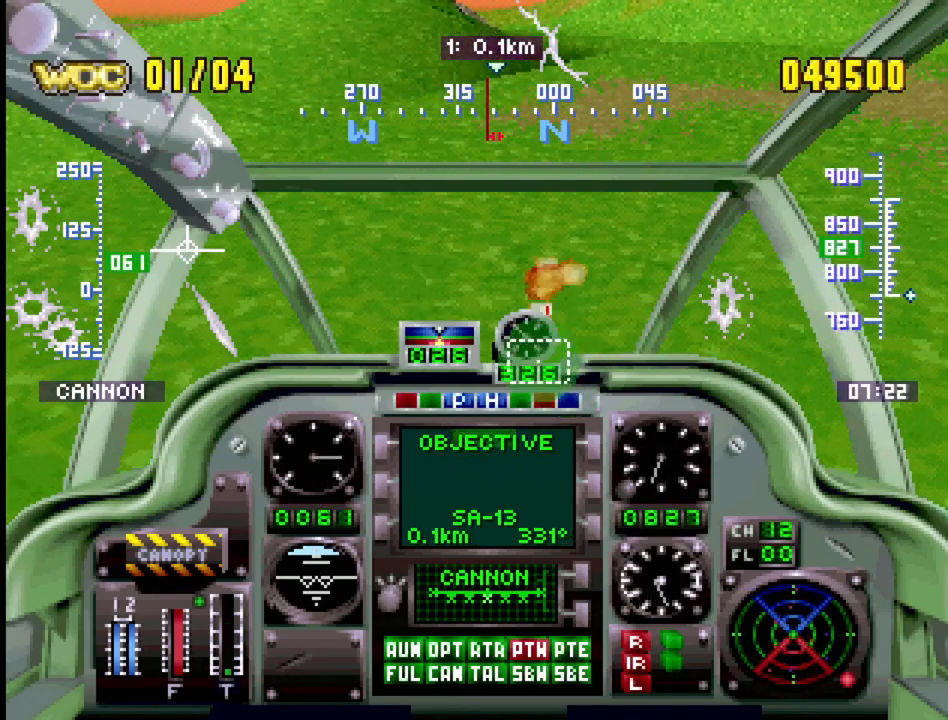
{"buttons": ["CROSS"], "events": []}
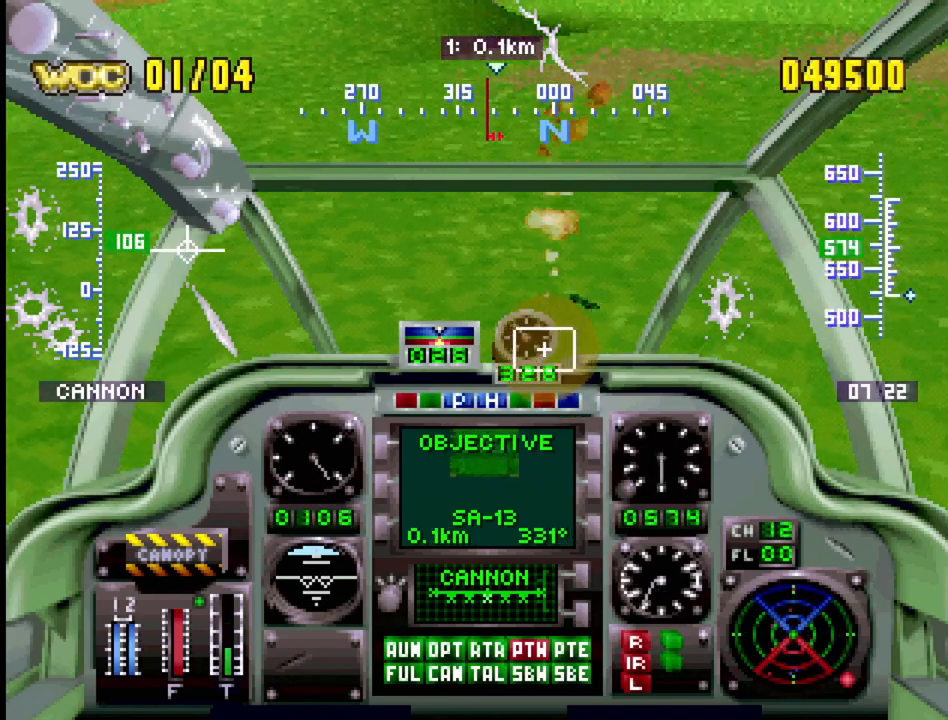
{"buttons": ["CROSS", "R2"], "events": [[117, "DPAD_RIGHT", "down"], [300, "DPAD_RIGHT", "up"], [500, "R2", "down"]]}